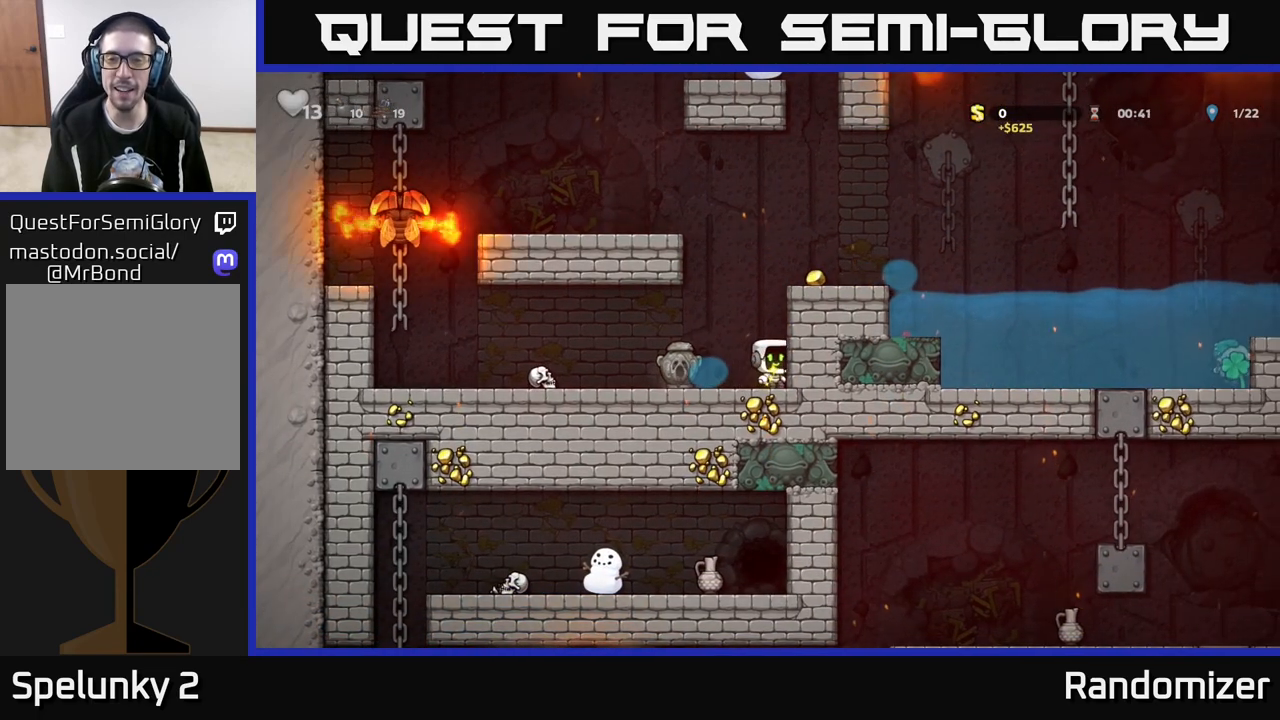
Gameplay with a controller (Xbox layout); each line is a JSON object with the inputs held at the frame after it. "events" lists button and stick changes between this image and that frame as [ms after this image, input, new state], when the widget could be followed in between.
{"buttons": ["A"], "left_stick": "right", "right_stick": "center", "events": [[33, "A", "down"], [333, "A", "up"], [483, "A", "down"]]}
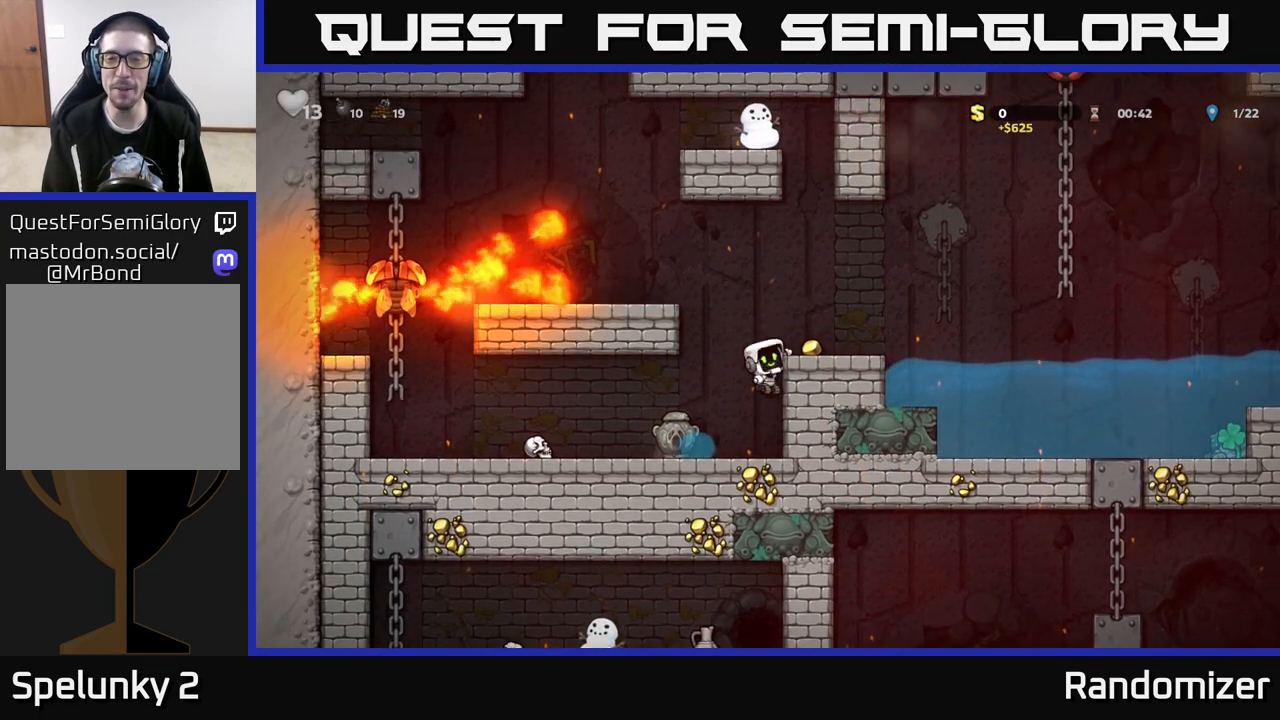
{"buttons": ["A"], "left_stick": "right", "right_stick": "center", "events": [[67, "A", "up"], [150, "left_stick", "center"], [233, "left_stick", "right"], [417, "A", "down"]]}
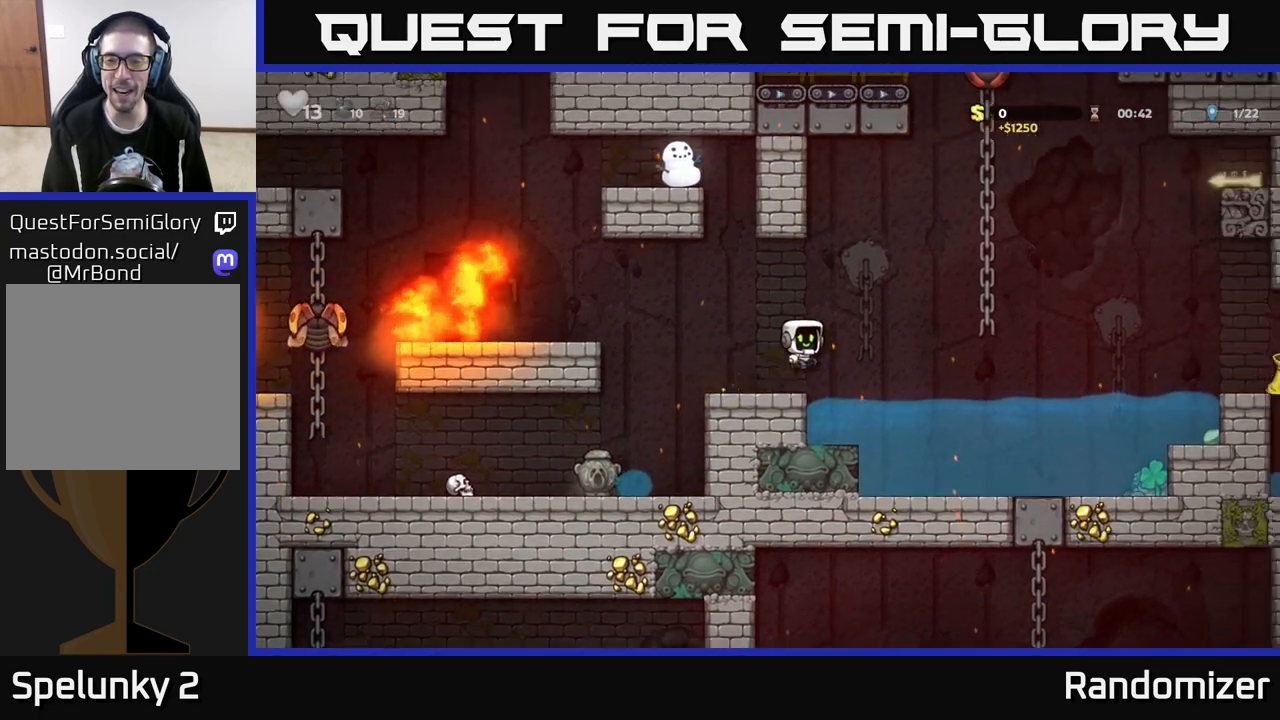
{"buttons": [], "left_stick": "right", "right_stick": "center", "events": [[233, "A", "up"]]}
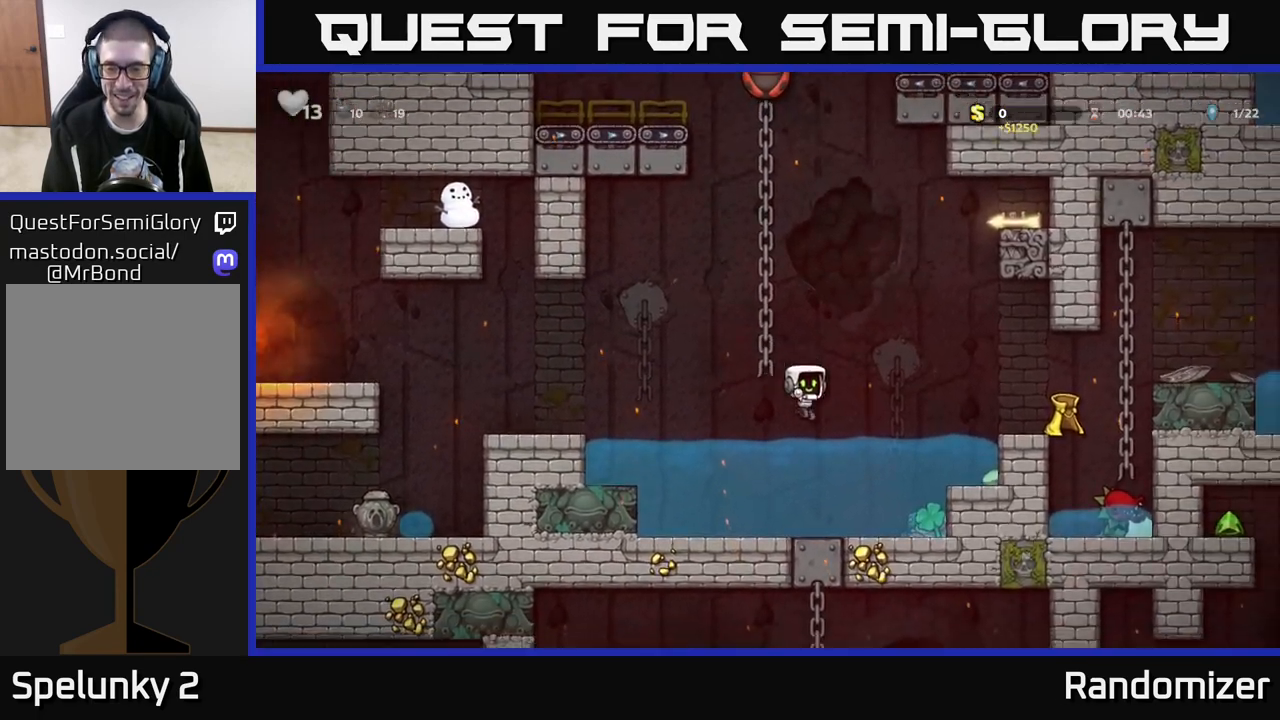
{"buttons": [], "left_stick": "center", "right_stick": "center", "events": [[333, "left_stick", "center"]]}
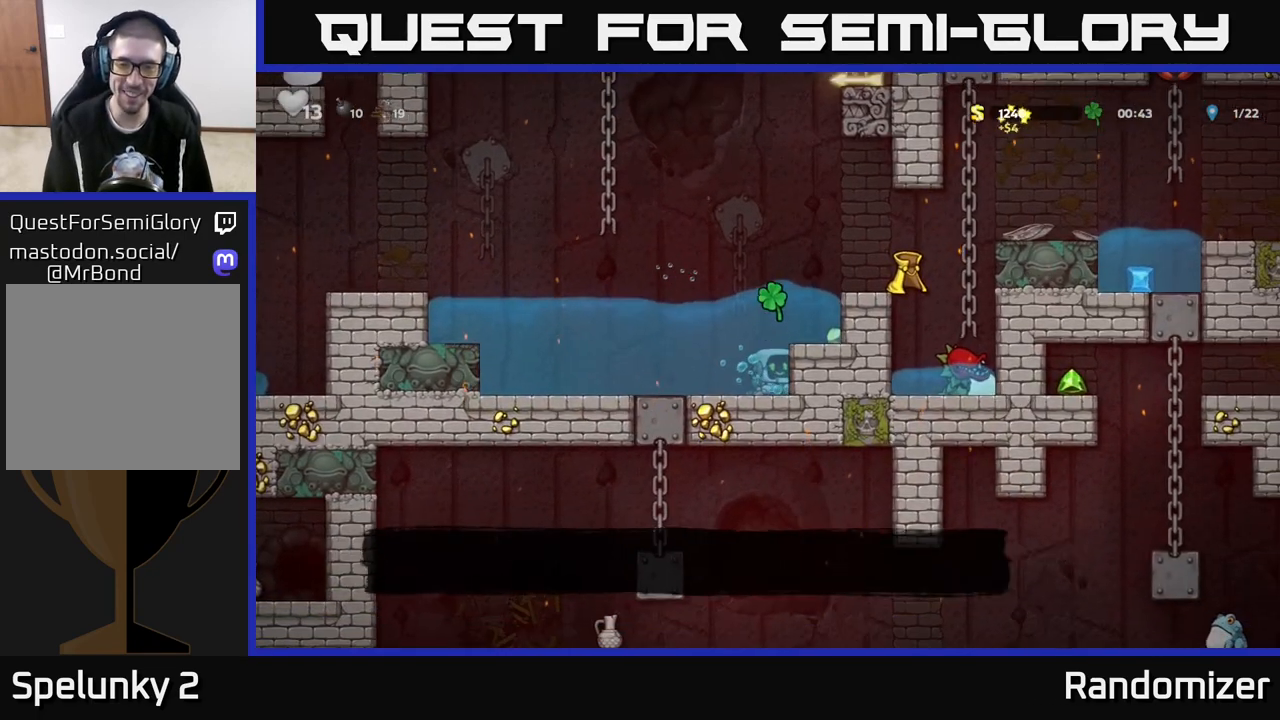
{"buttons": [], "left_stick": "center", "right_stick": "center", "events": [[67, "A", "down"], [67, "left_stick", "right"], [283, "A", "up"], [467, "left_stick", "center"]]}
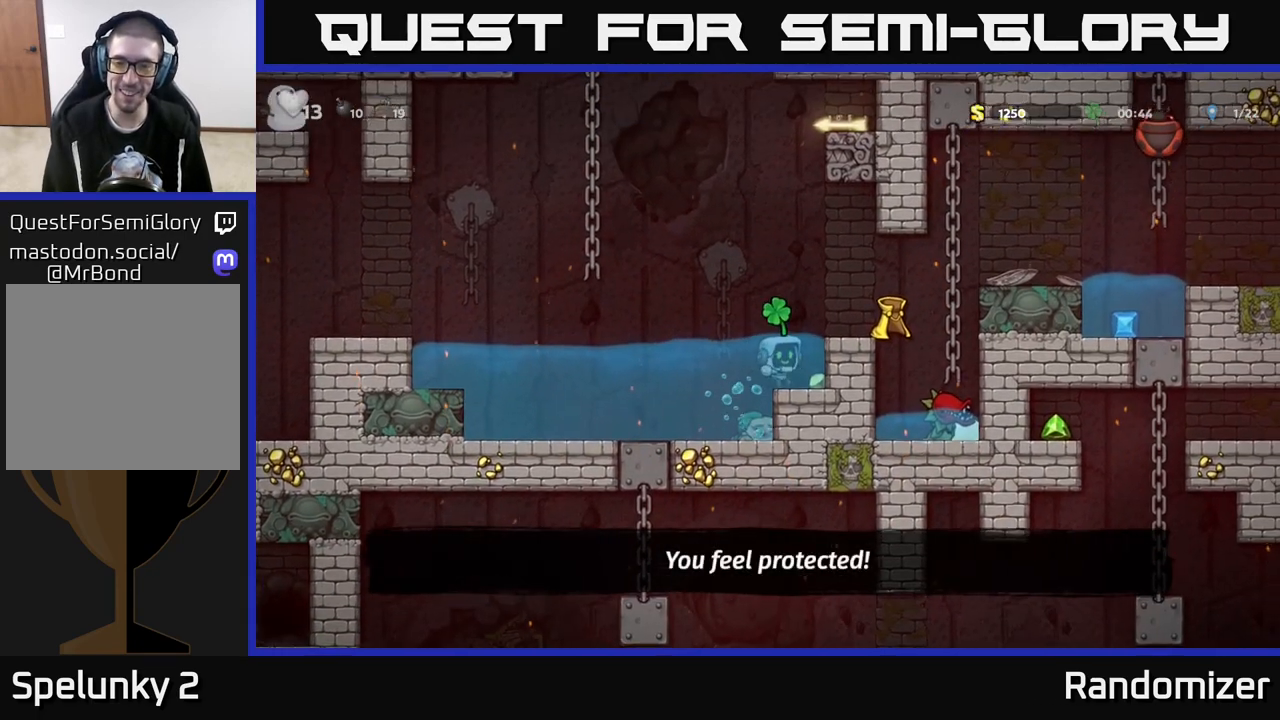
{"buttons": ["A"], "left_stick": "center", "right_stick": "center", "events": [[267, "A", "down"]]}
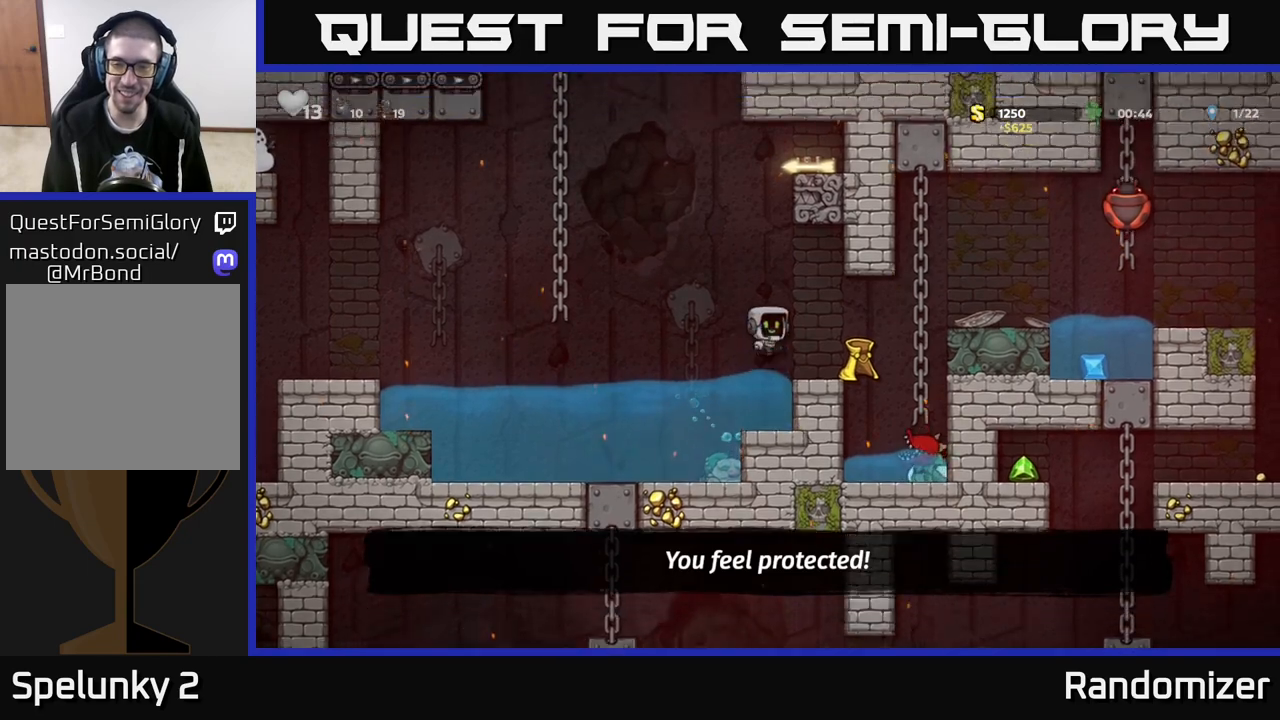
{"buttons": [], "left_stick": "center", "right_stick": "center", "events": [[50, "A", "up"], [117, "left_stick", "right"], [200, "left_stick", "center"]]}
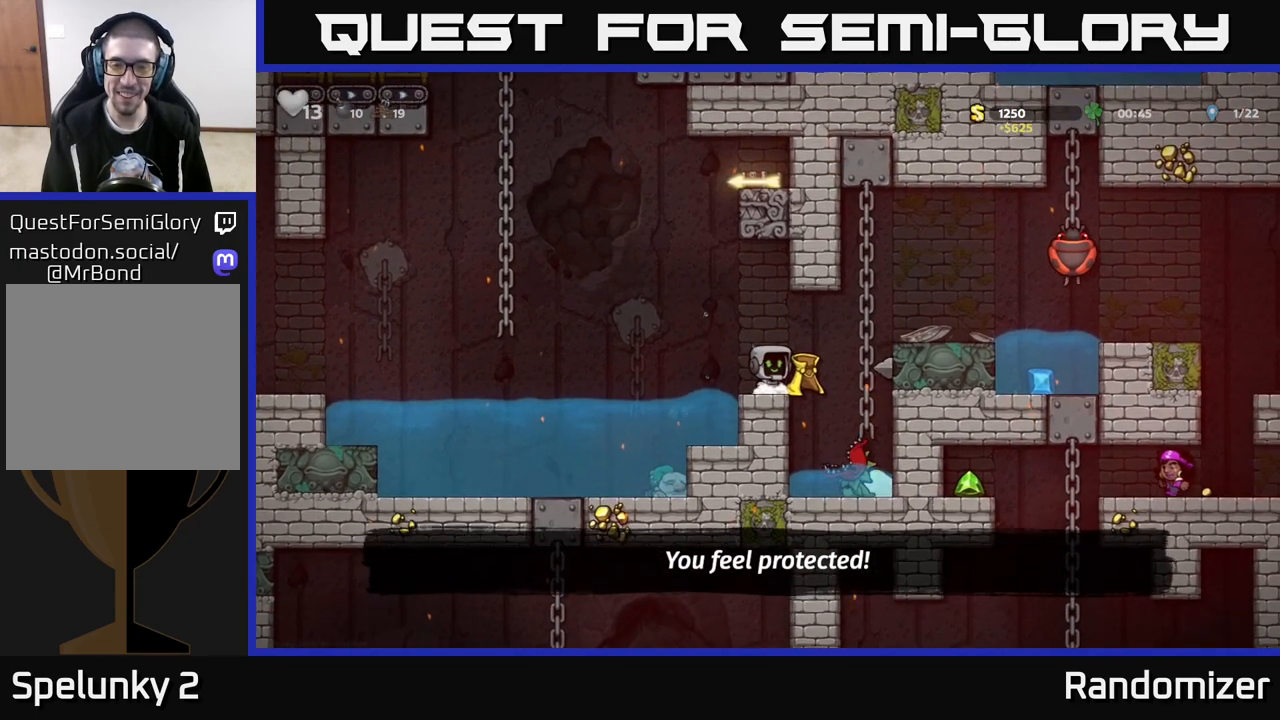
{"buttons": ["X"], "left_stick": "down", "right_stick": "center", "events": [[217, "left_stick", "down-right"], [283, "left_stick", "down"], [433, "X", "down"]]}
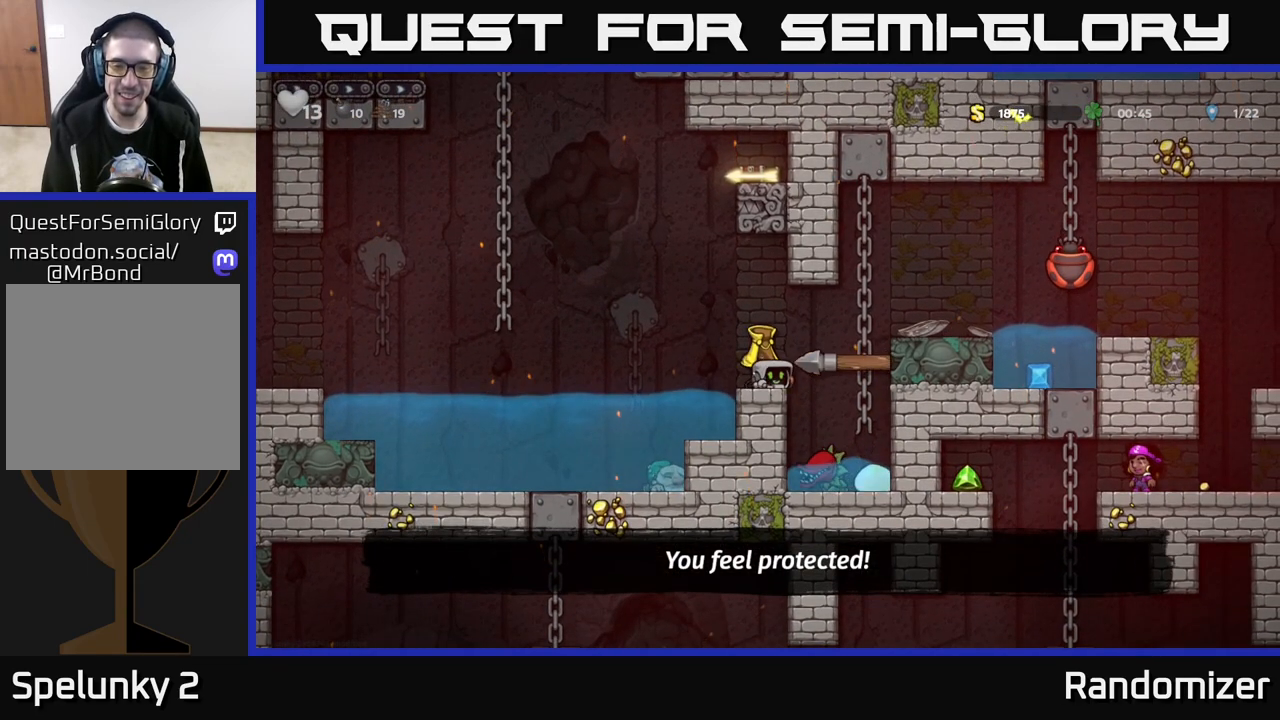
{"buttons": [], "left_stick": "center", "right_stick": "center", "events": [[33, "left_stick", "center"], [100, "X", "up"]]}
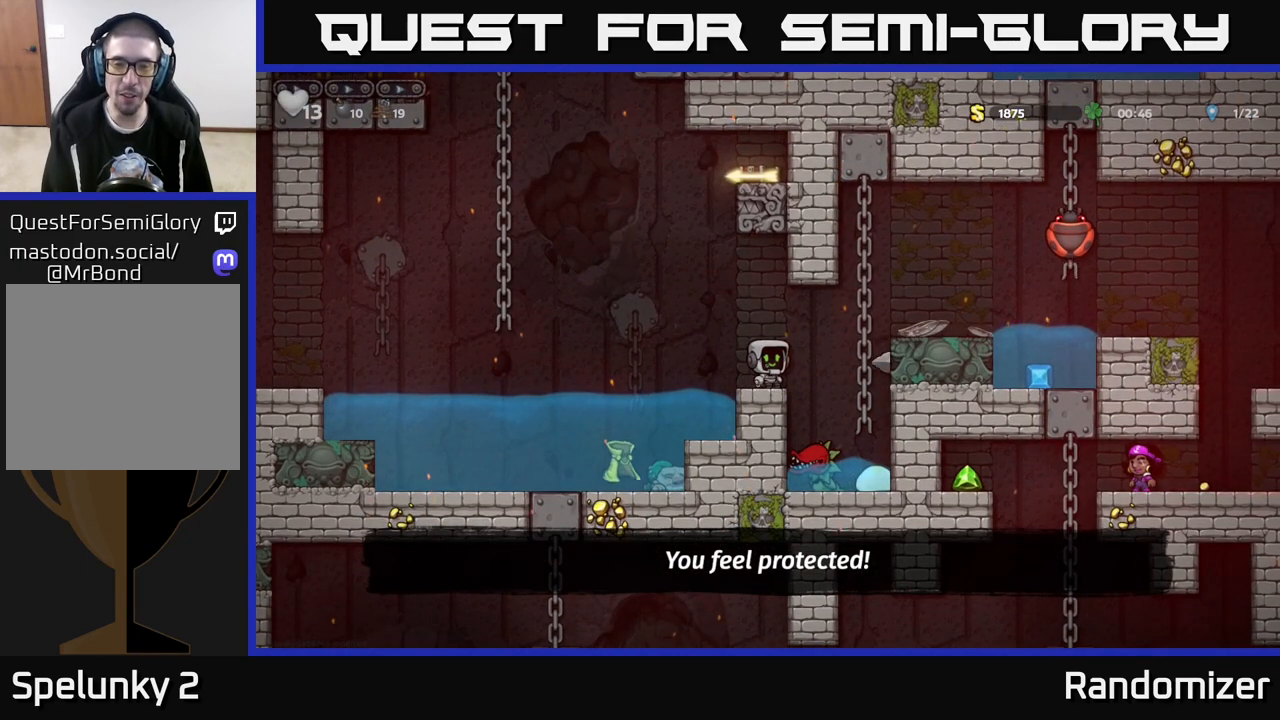
{"buttons": [], "left_stick": "center", "right_stick": "center", "events": []}
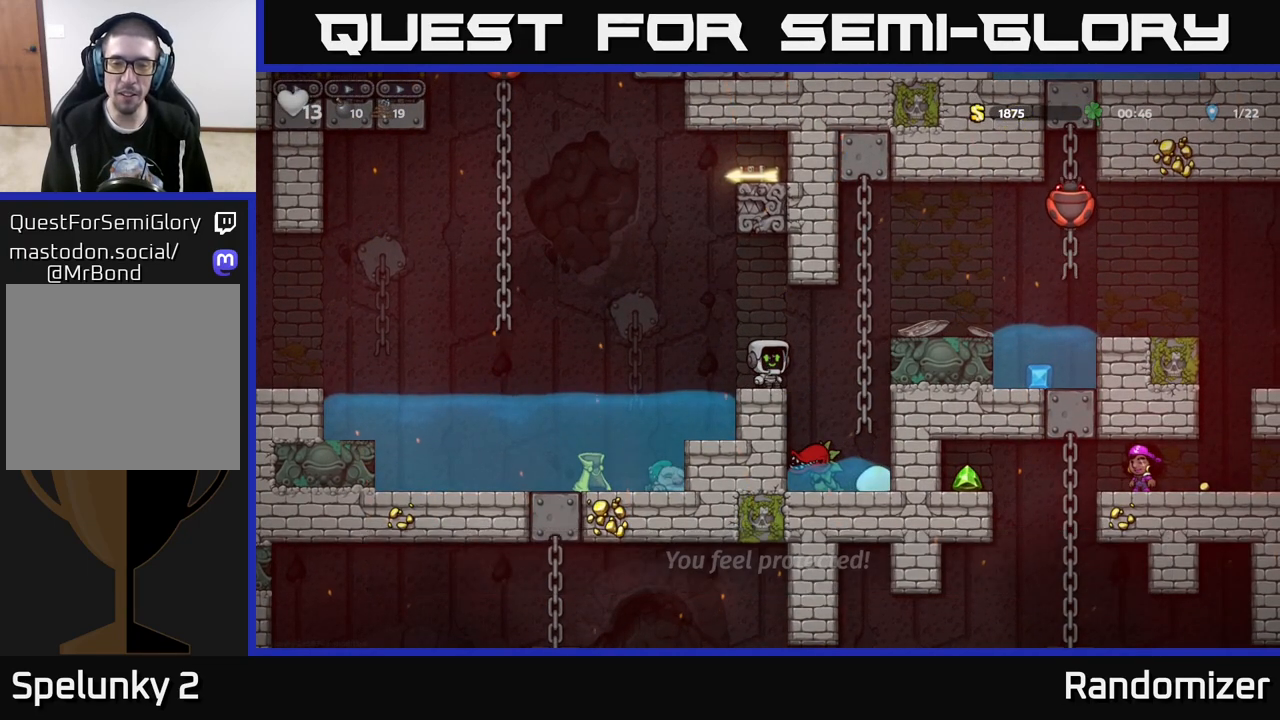
{"buttons": [], "left_stick": "left", "right_stick": "center", "events": [[333, "left_stick", "left"]]}
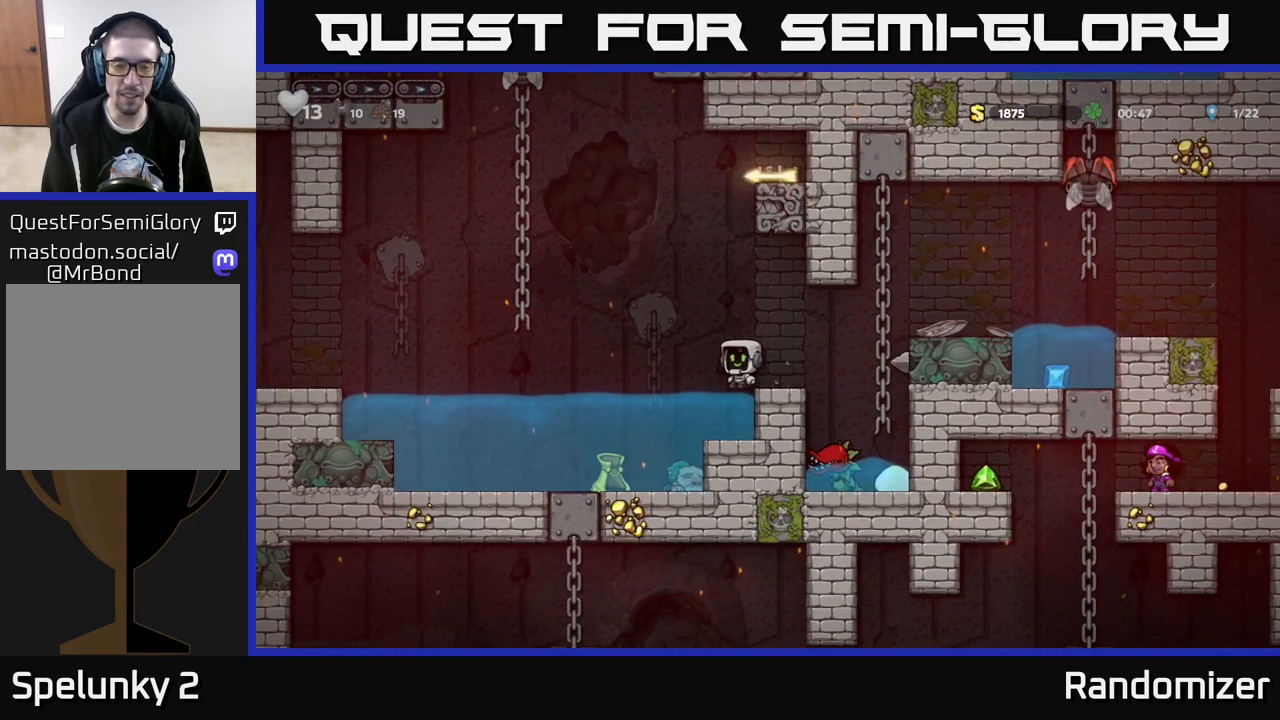
{"buttons": [], "left_stick": "center", "right_stick": "center", "events": [[283, "left_stick", "center"]]}
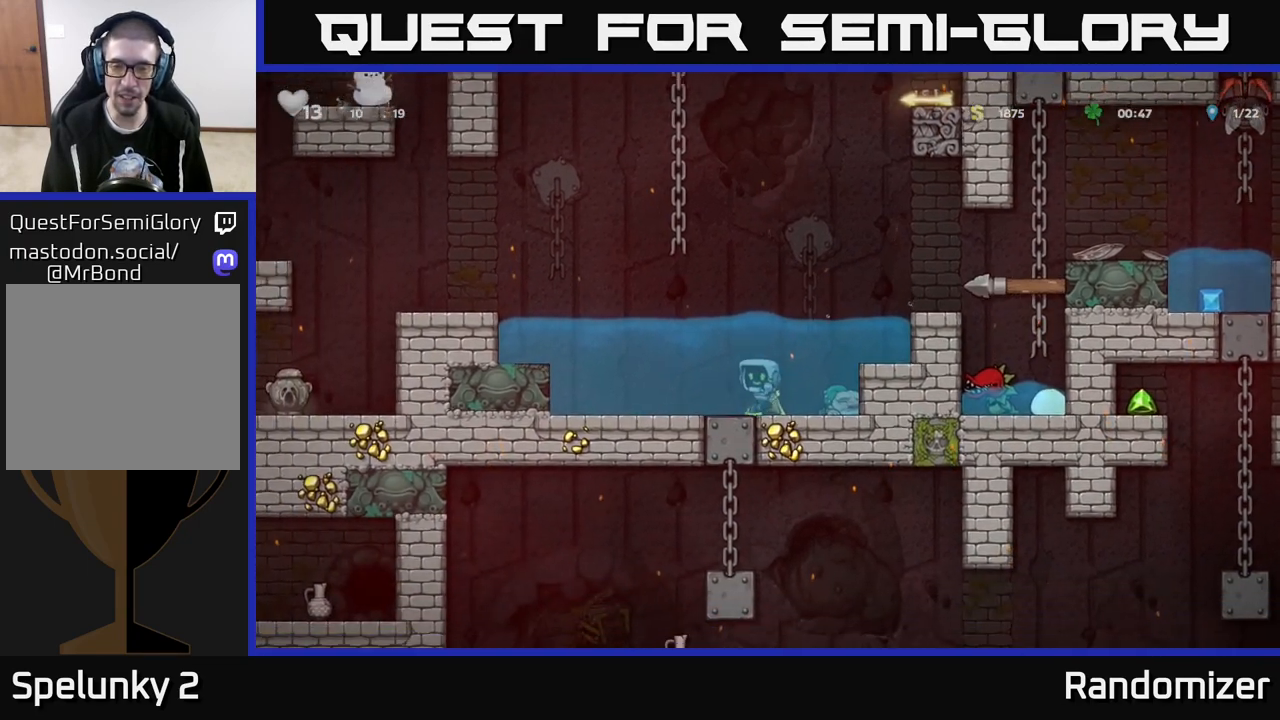
{"buttons": [], "left_stick": "right", "right_stick": "center", "events": [[67, "left_stick", "down"], [167, "X", "down"], [300, "X", "up"], [333, "A", "down"], [350, "left_stick", "right"], [467, "A", "up"]]}
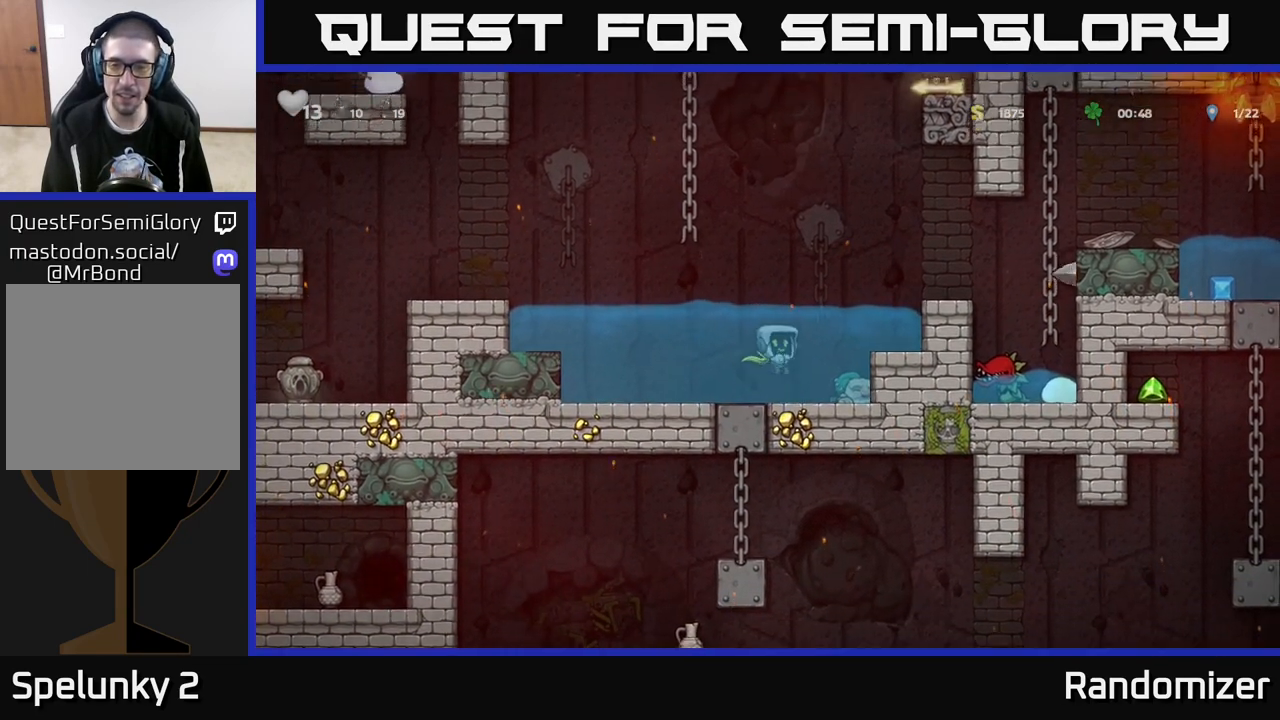
{"buttons": [], "left_stick": "center", "right_stick": "center", "events": [[17, "A", "down"], [233, "A", "up"], [317, "left_stick", "center"]]}
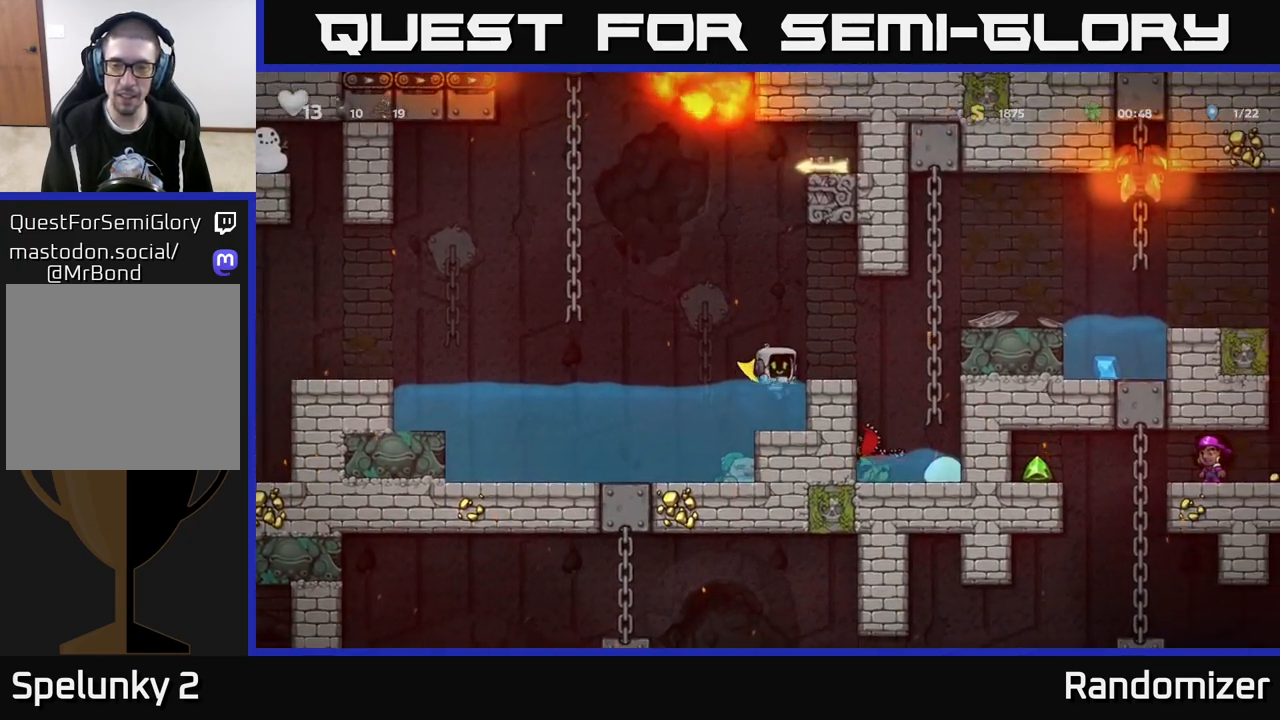
{"buttons": ["A"], "left_stick": "right", "right_stick": "center", "events": [[300, "A", "down"], [500, "left_stick", "right"]]}
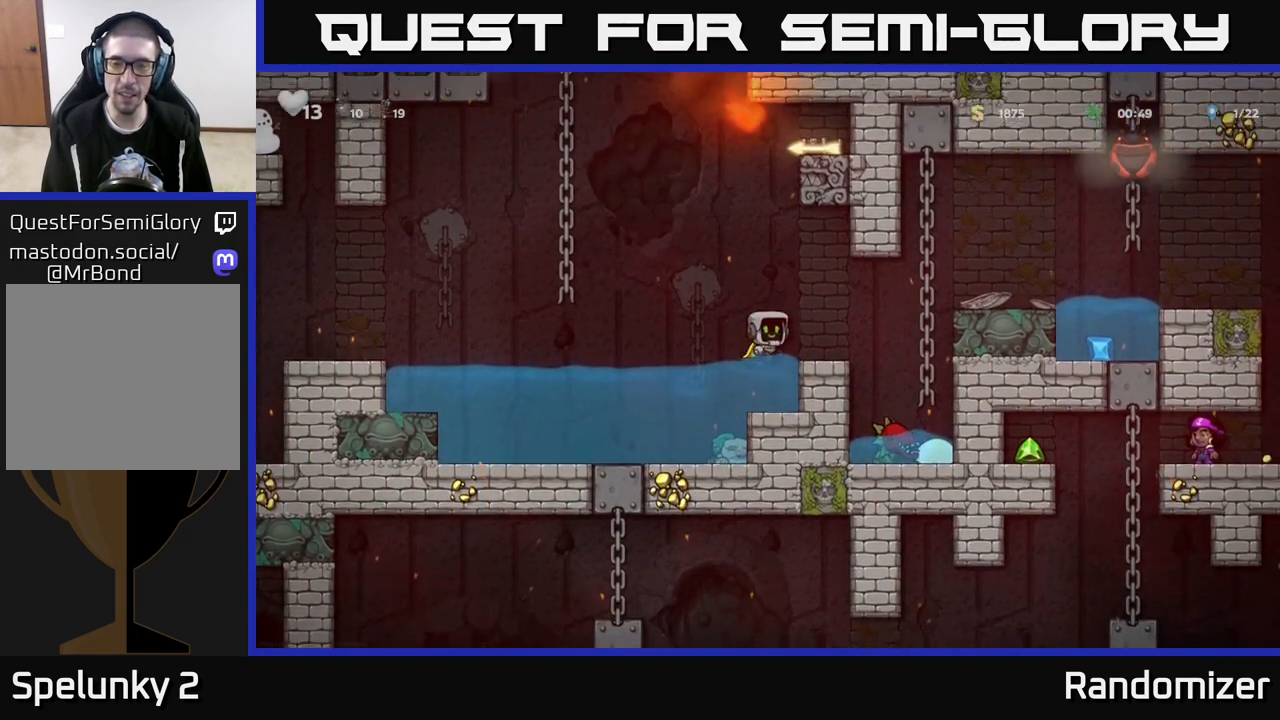
{"buttons": [], "left_stick": "center", "right_stick": "center", "events": [[33, "A", "up"], [133, "left_stick", "center"]]}
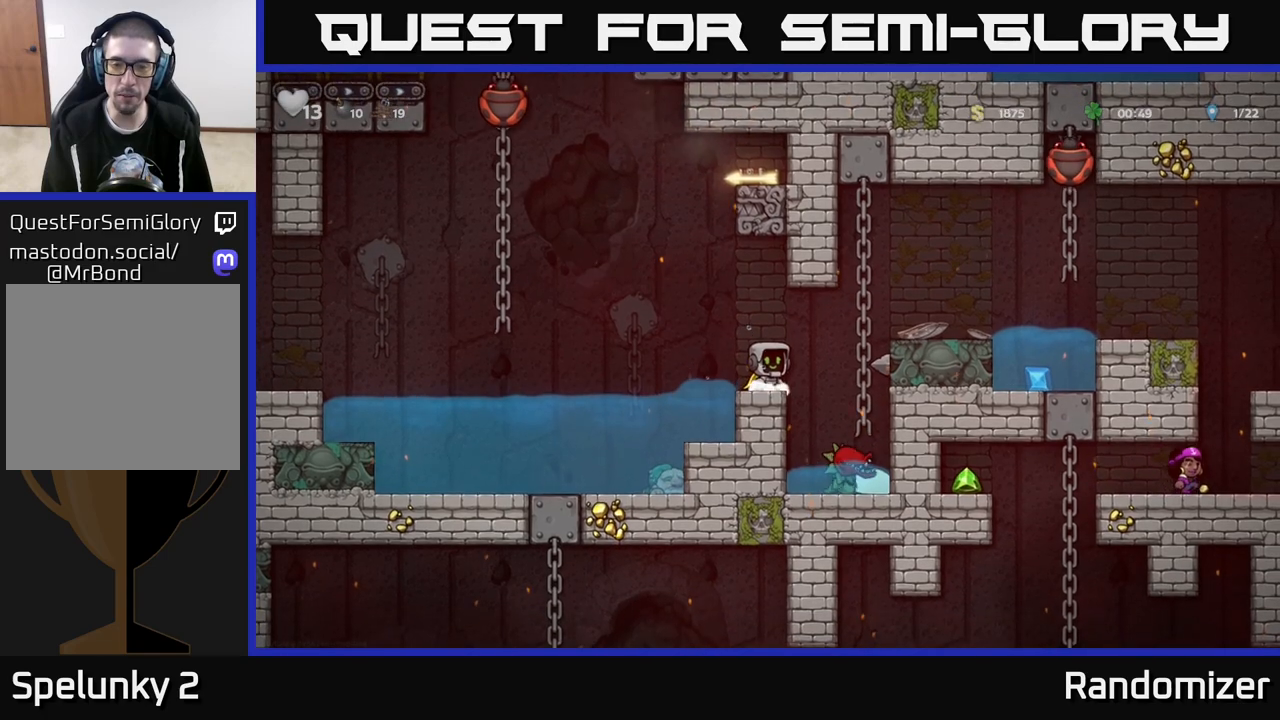
{"buttons": [], "left_stick": "center", "right_stick": "center", "events": []}
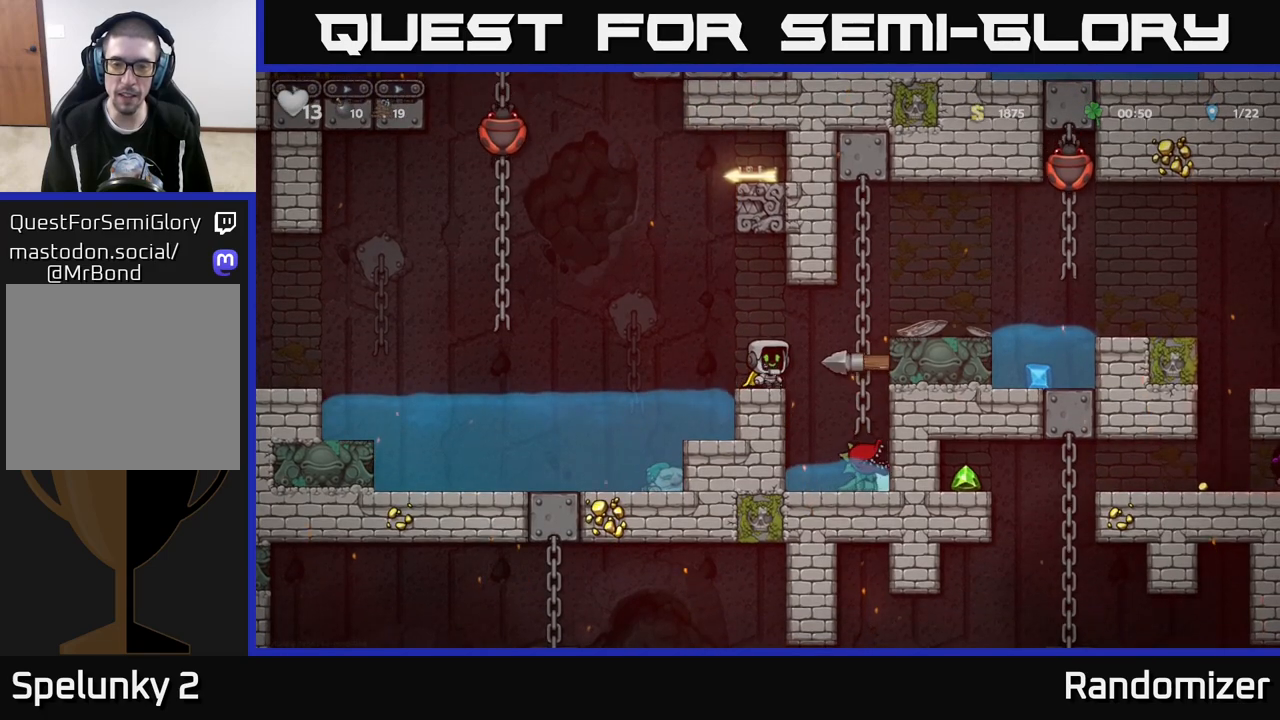
{"buttons": ["X"], "left_stick": "center", "right_stick": "center", "events": [[83, "left_stick", "right"], [233, "left_stick", "center"], [367, "X", "down"]]}
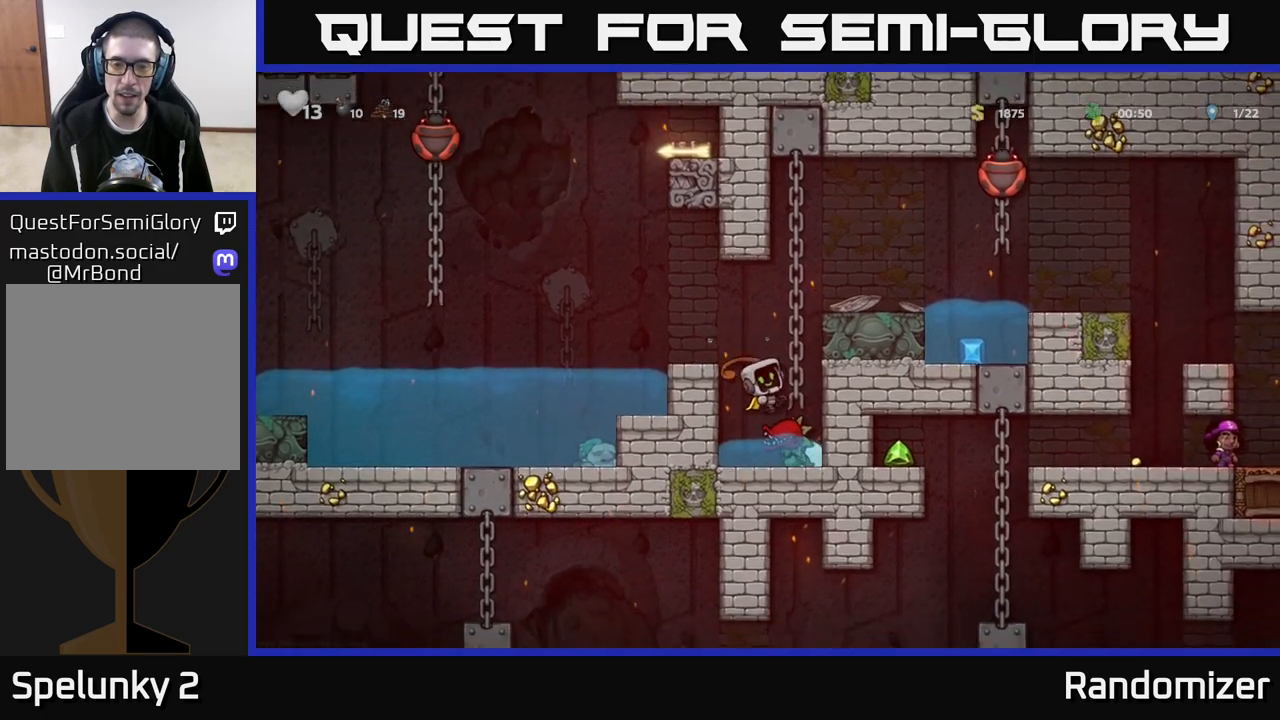
{"buttons": ["A", "X"], "left_stick": "center", "right_stick": "center", "events": [[83, "A", "down"], [83, "left_stick", "left"], [100, "X", "up"], [267, "A", "up"], [333, "left_stick", "center"], [383, "A", "down"], [500, "X", "down"]]}
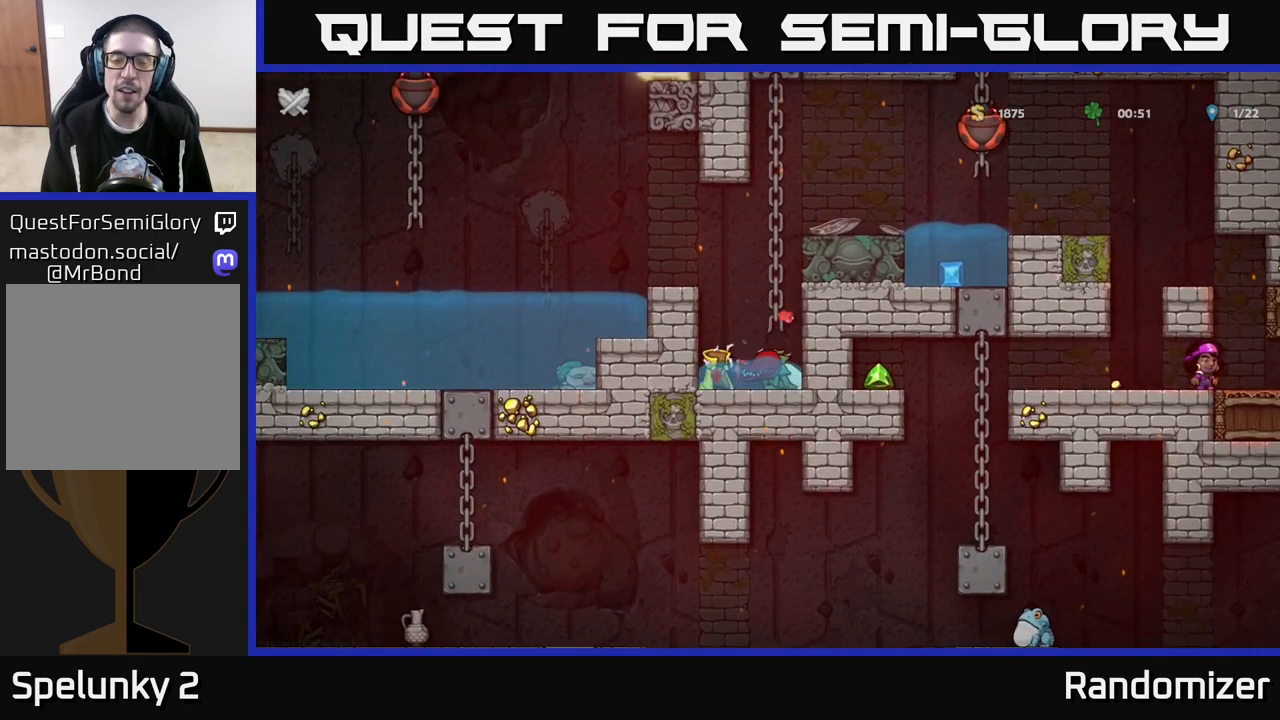
{"buttons": [], "left_stick": "center", "right_stick": "center", "events": [[50, "A", "up"], [150, "X", "up"]]}
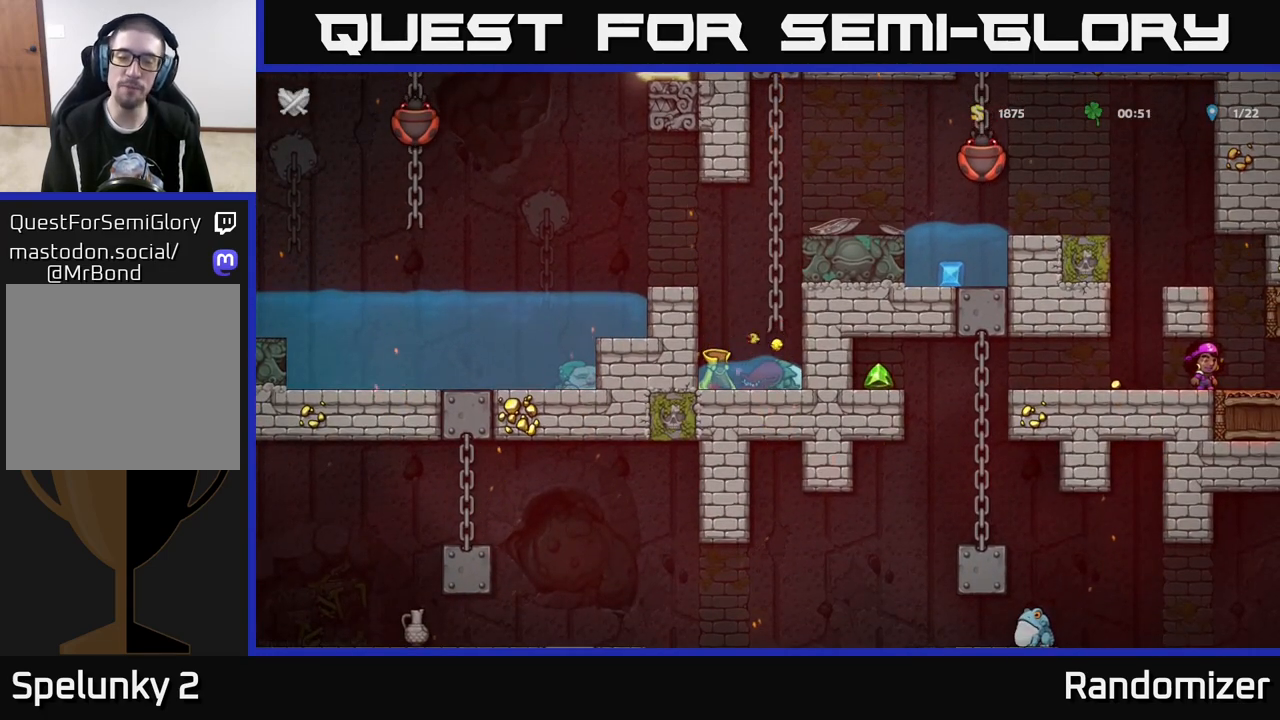
{"buttons": [], "left_stick": "center", "right_stick": "center", "events": []}
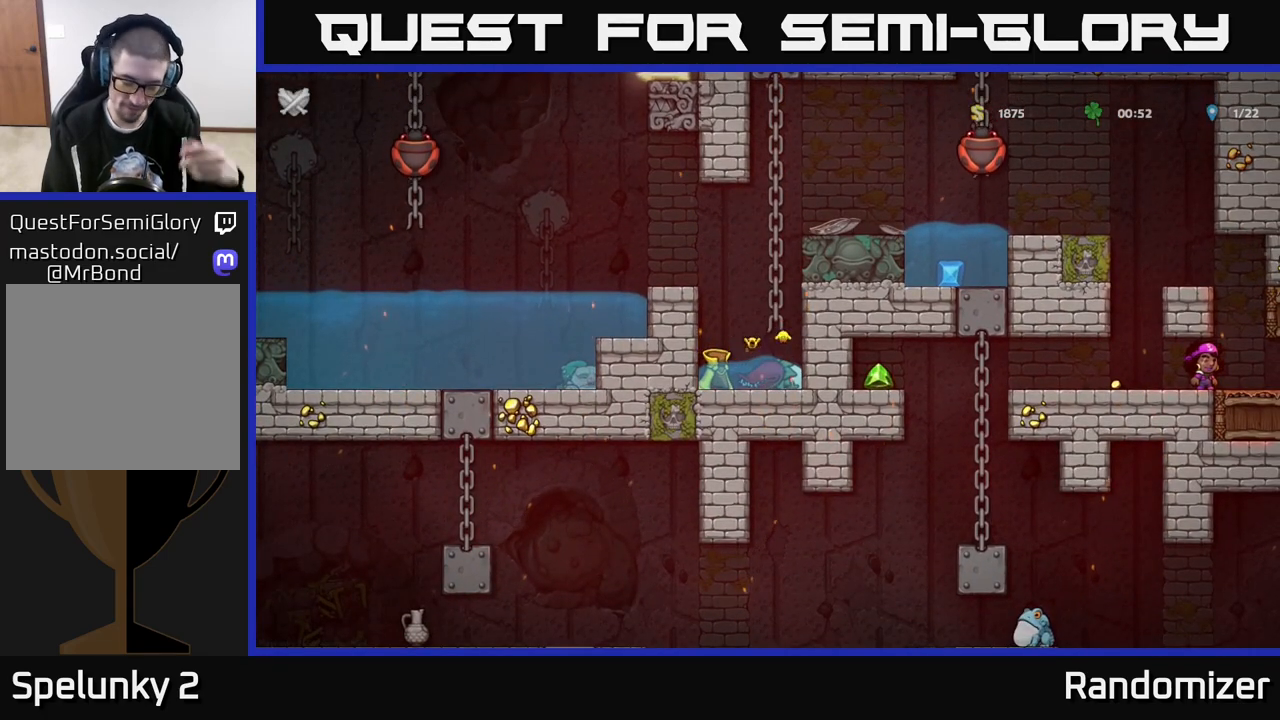
{"buttons": [], "left_stick": "center", "right_stick": "center", "events": []}
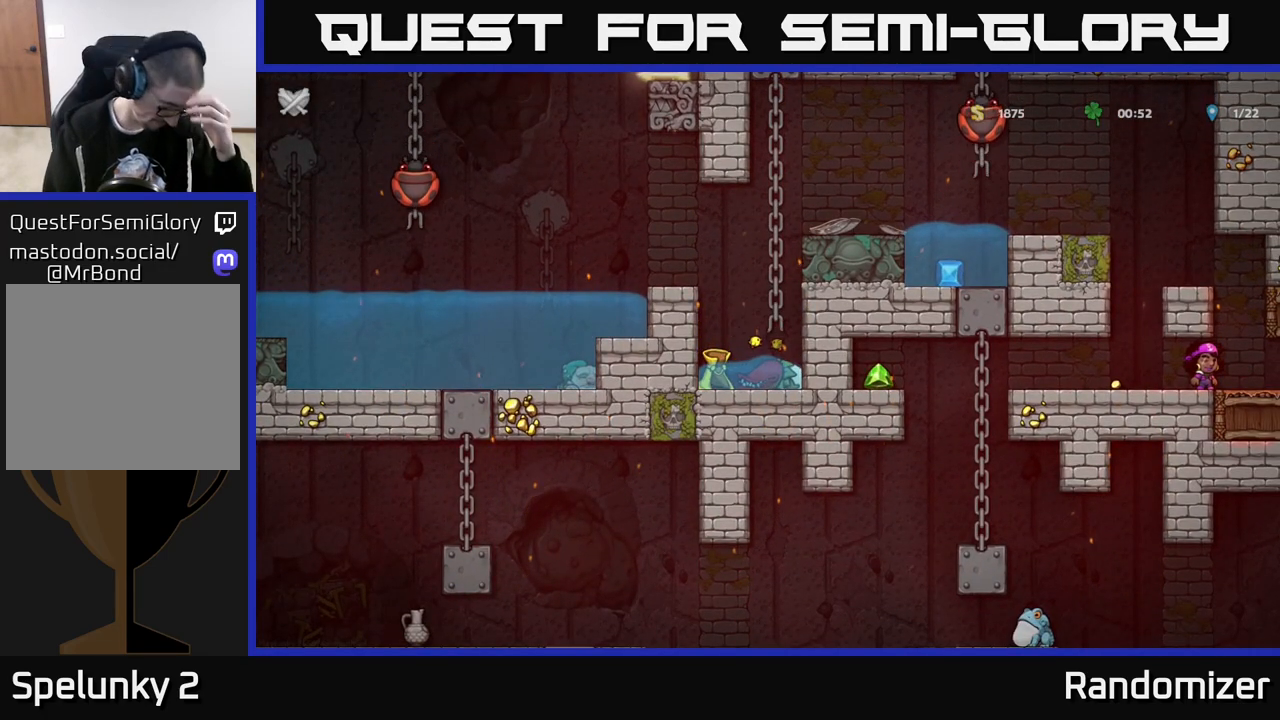
{"buttons": [], "left_stick": "center", "right_stick": "center", "events": []}
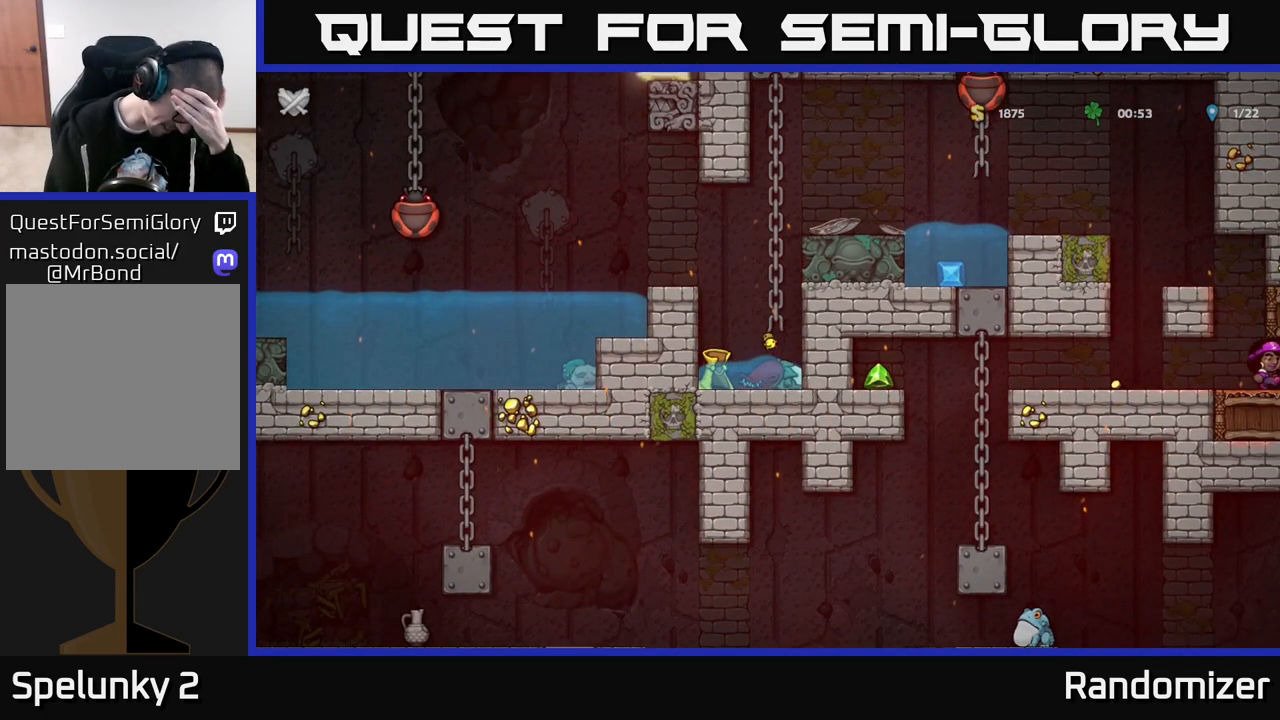
{"buttons": [], "left_stick": "center", "right_stick": "center", "events": []}
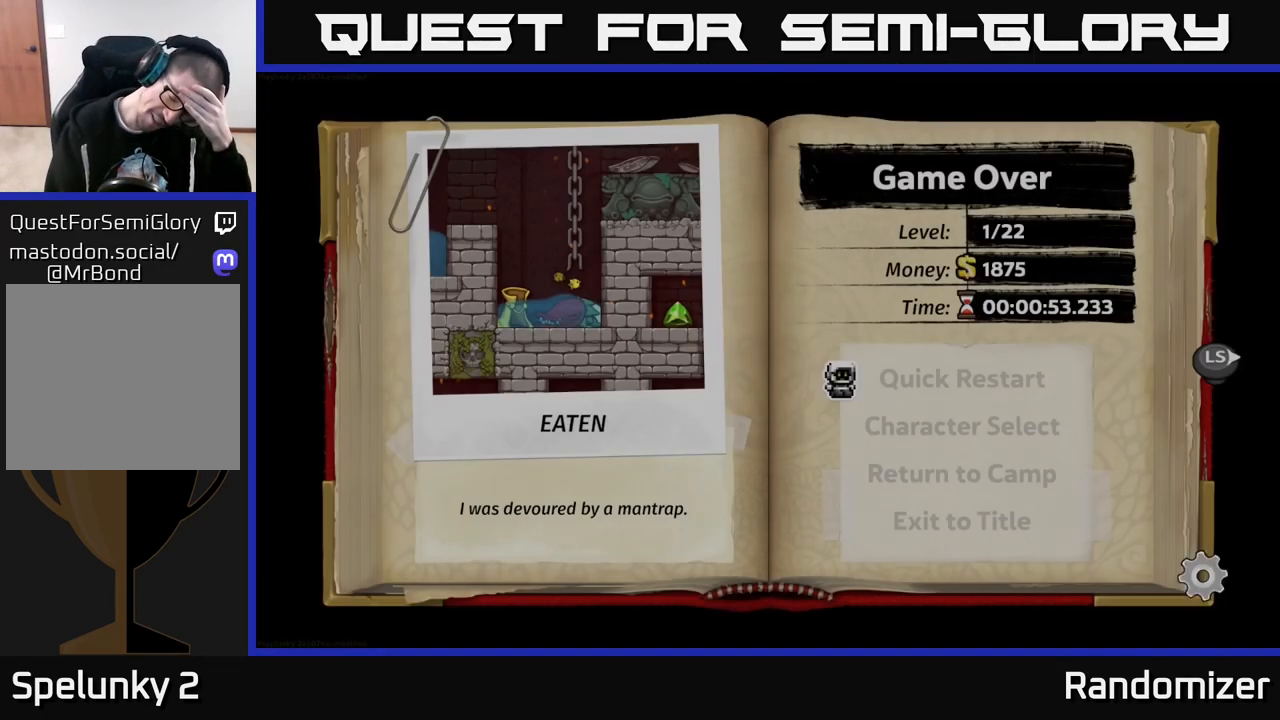
{"buttons": [], "left_stick": "center", "right_stick": "center", "events": []}
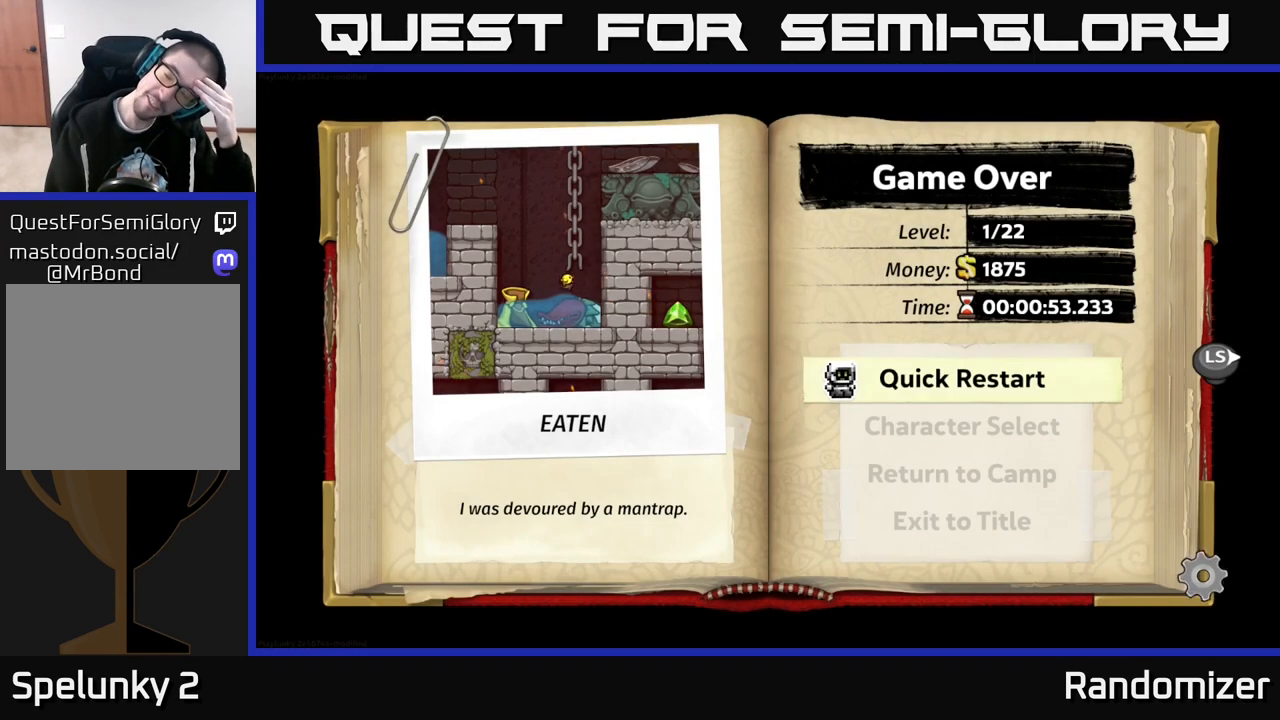
{"buttons": [], "left_stick": "center", "right_stick": "center", "events": []}
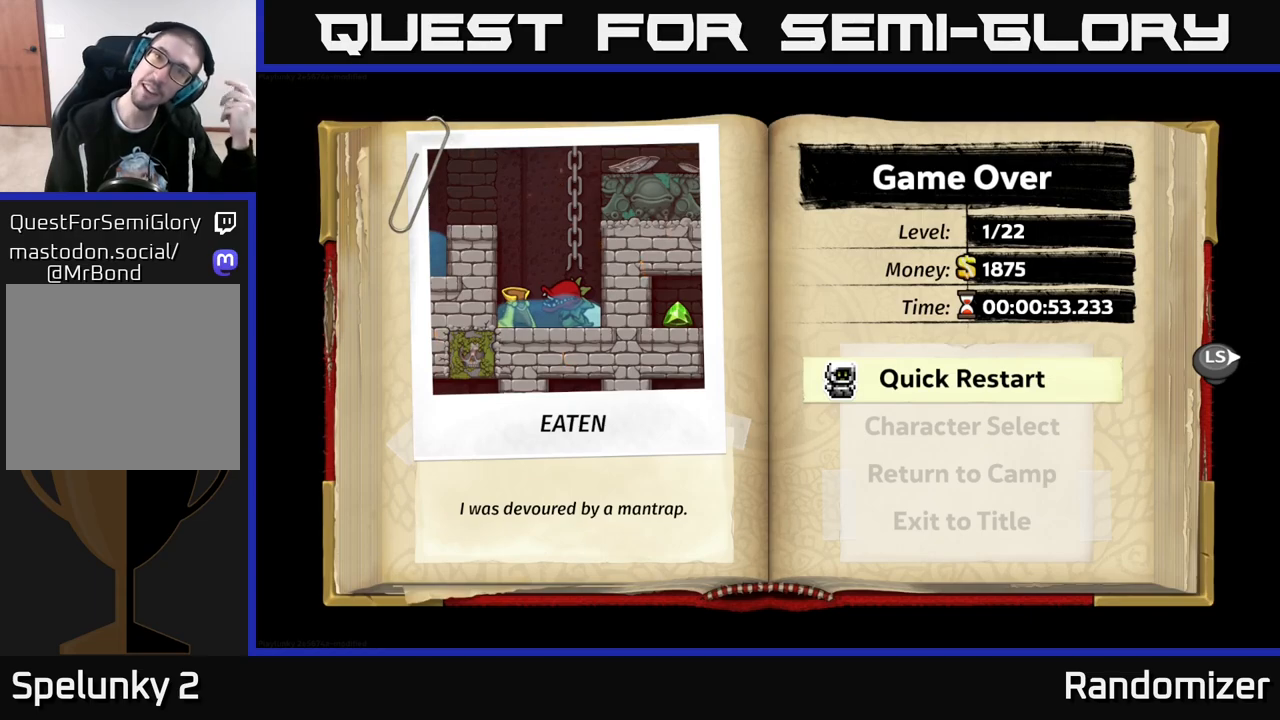
{"buttons": [], "left_stick": "center", "right_stick": "center", "events": []}
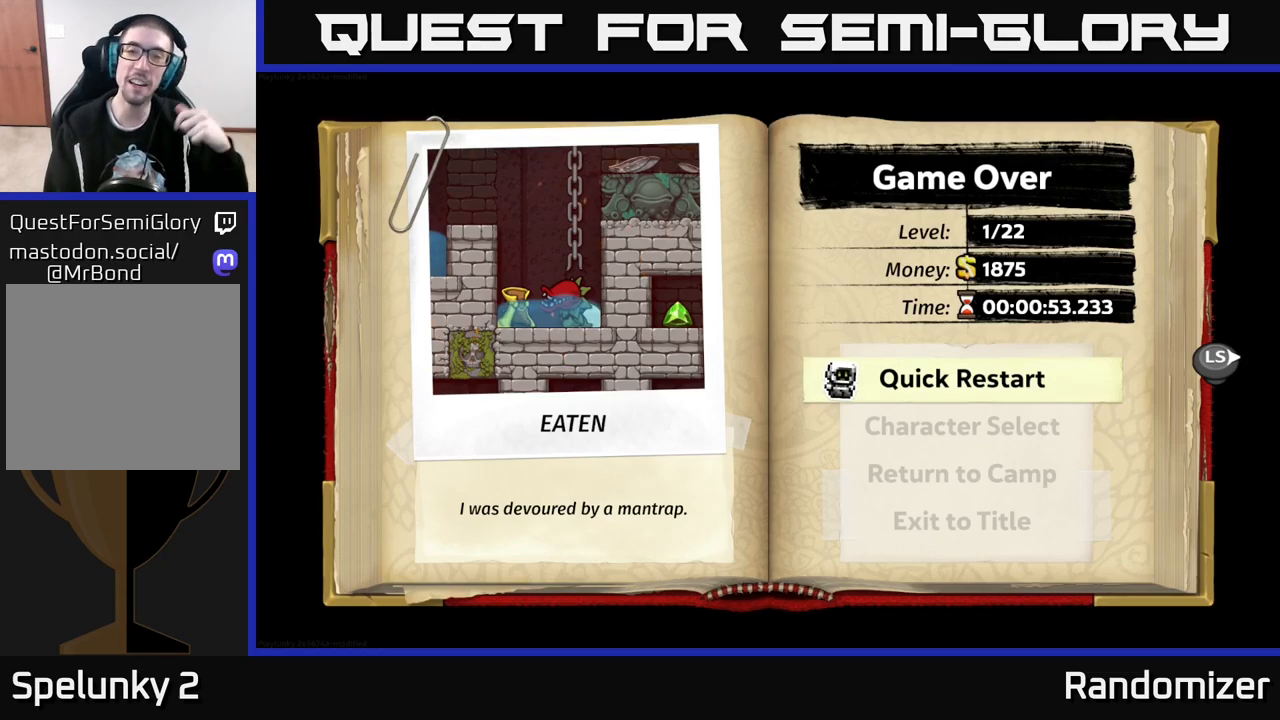
{"buttons": [], "left_stick": "center", "right_stick": "center", "events": []}
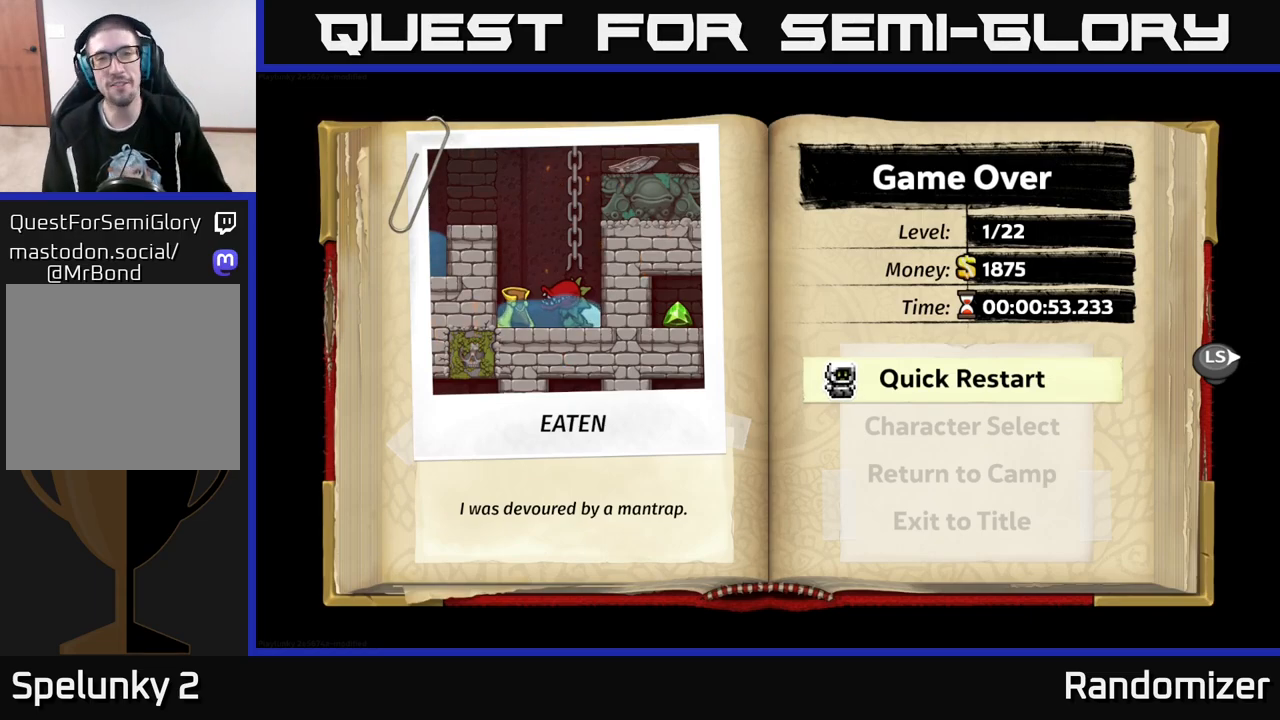
{"buttons": [], "left_stick": "center", "right_stick": "center", "events": [[150, "A", "down"], [383, "A", "up"]]}